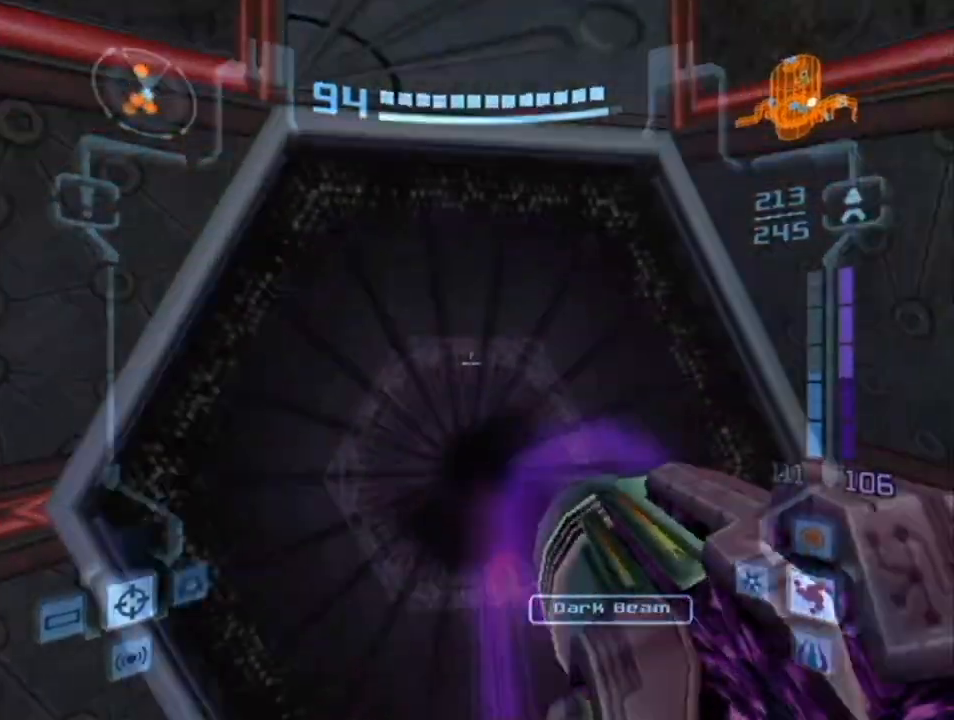
Gameplay with a controller (Nintendo layout); each line is a JSON object with the inputs held at the frame after it. "events" lists button and stick changes between this image and that frame as [ms after this image, input, new state], when the widget could be followed in between. Not read: L3 R3.
{"buttons": ["L1"], "left_stick": "up", "right_stick": "center", "events": [[50, "A", "up"], [133, "X", "up"]]}
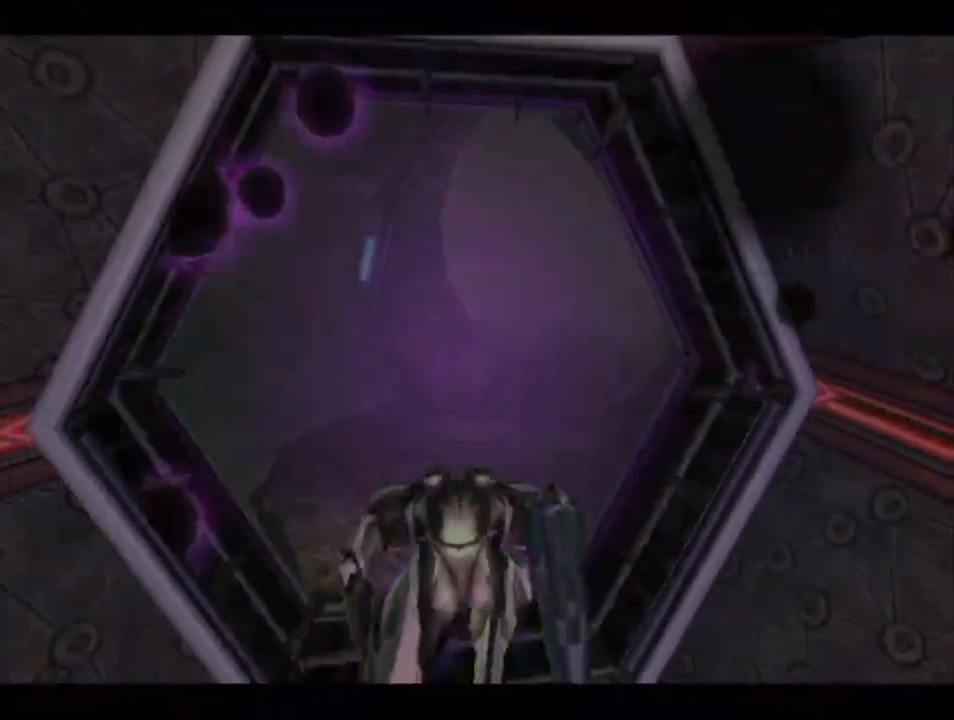
{"buttons": [], "left_stick": "up", "right_stick": "center", "events": [[200, "L1", "up"]]}
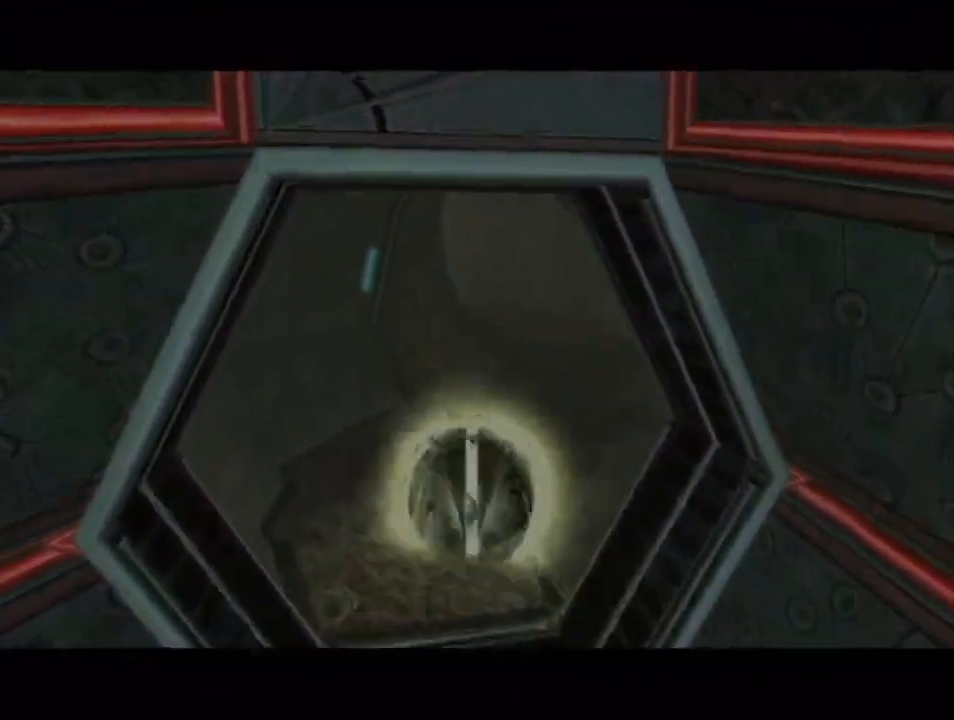
{"buttons": ["B"], "left_stick": "up", "right_stick": "center", "events": [[100, "left_stick", "up-right"], [167, "B", "down"], [300, "left_stick", "up"]]}
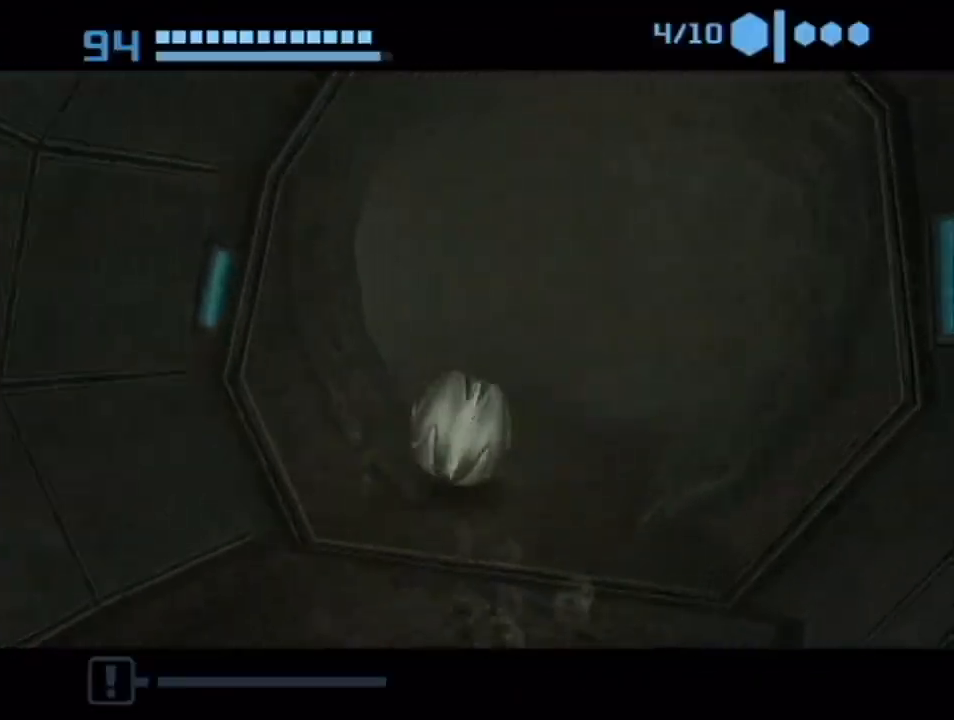
{"buttons": ["B"], "left_stick": "left", "right_stick": "center", "events": [[200, "left_stick", "up-left"], [450, "left_stick", "left"]]}
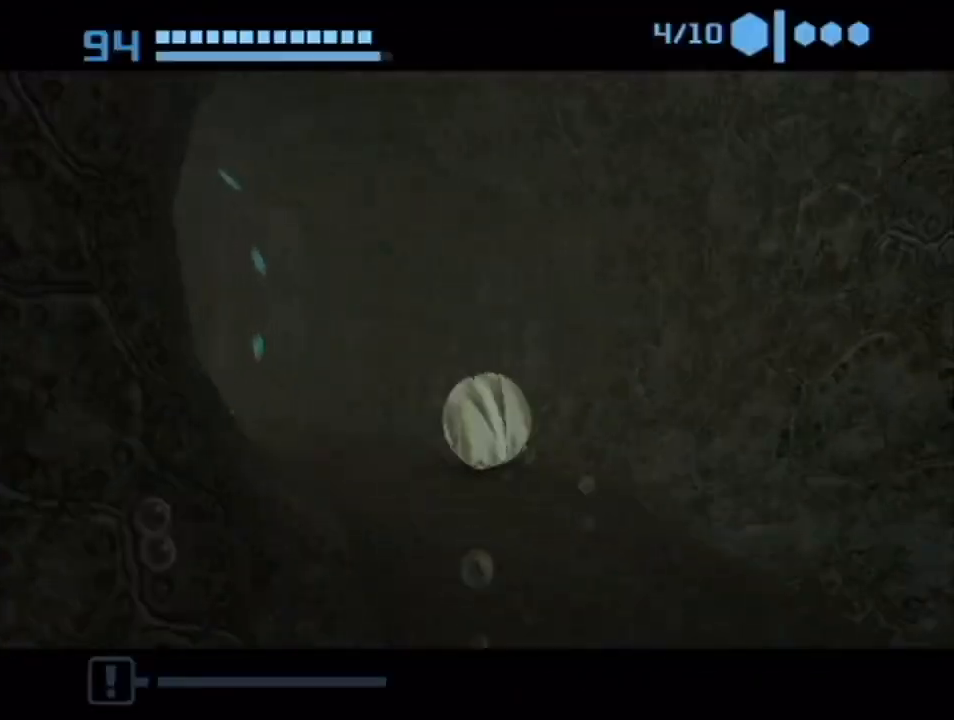
{"buttons": ["B"], "left_stick": "up-left", "right_stick": "center", "events": [[200, "left_stick", "up-left"], [233, "B", "up"], [283, "B", "down"]]}
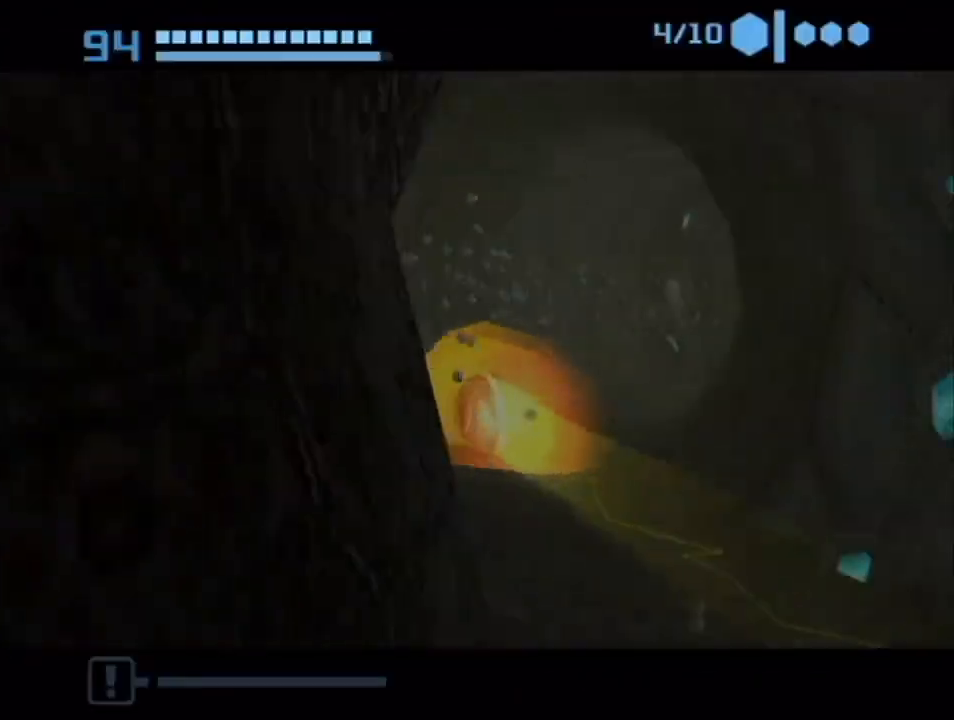
{"buttons": ["B"], "left_stick": "up-right", "right_stick": "center", "events": [[100, "left_stick", "up-right"]]}
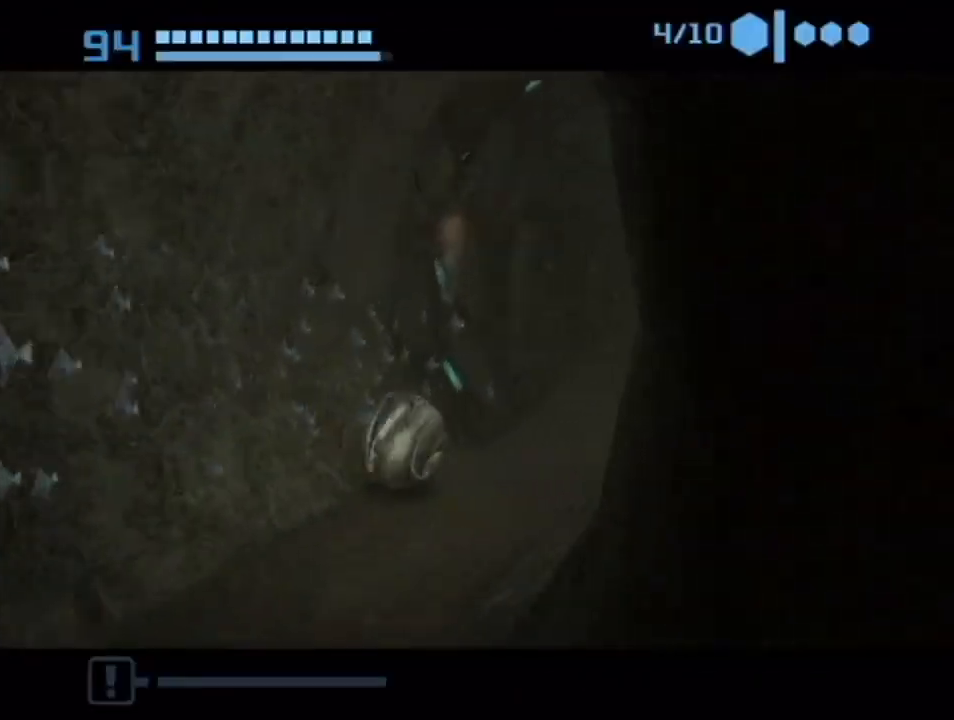
{"buttons": ["B"], "left_stick": "up-left", "right_stick": "center", "events": [[267, "left_stick", "up"], [300, "B", "up"], [383, "B", "down"], [483, "left_stick", "up-left"]]}
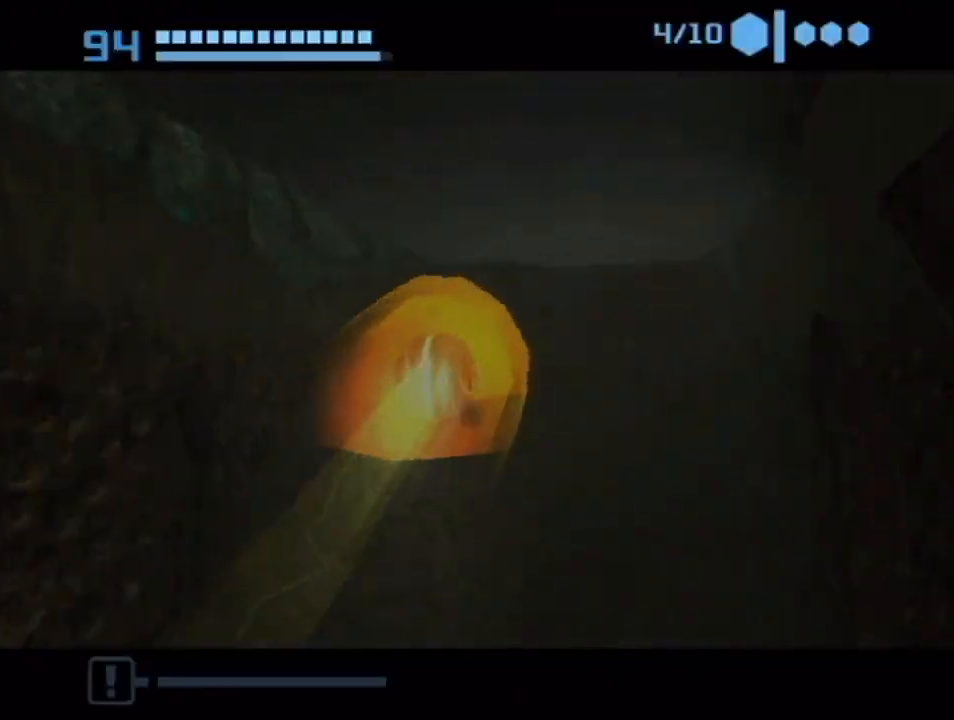
{"buttons": ["B"], "left_stick": "up", "right_stick": "center", "events": [[133, "left_stick", "up-right"], [450, "left_stick", "up"]]}
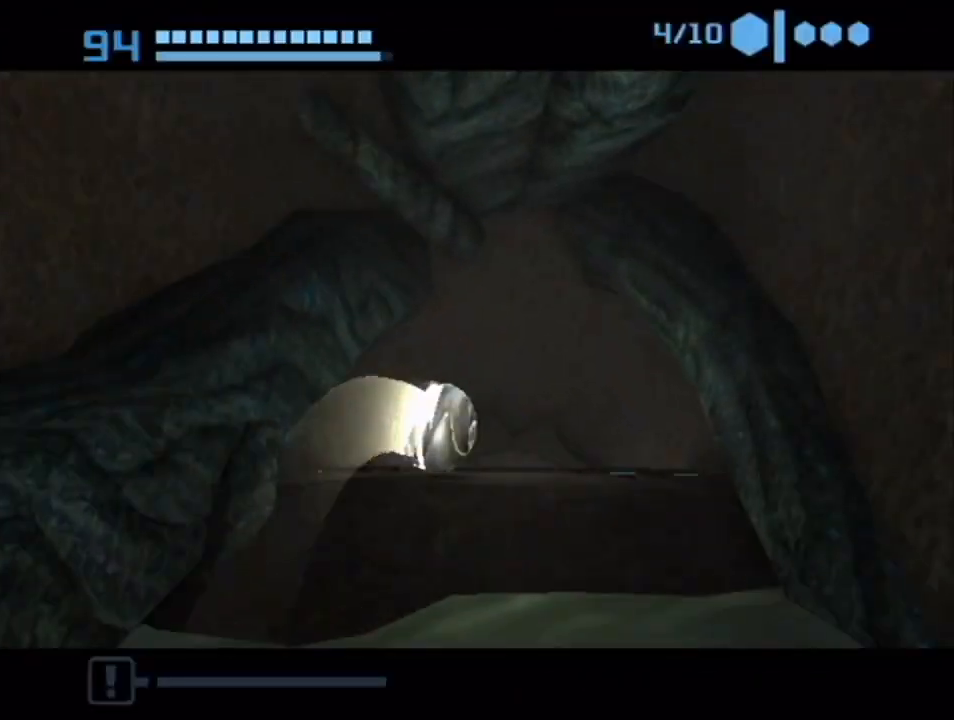
{"buttons": ["B"], "left_stick": "up-left", "right_stick": "center", "events": [[67, "B", "up"], [300, "left_stick", "up-left"], [350, "B", "down"]]}
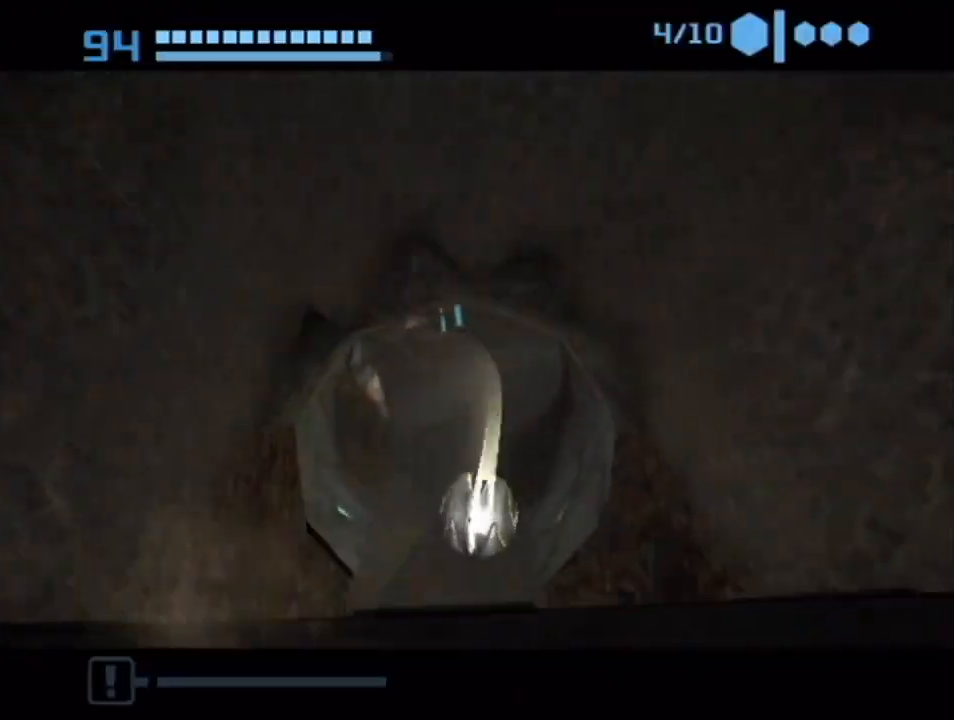
{"buttons": [], "left_stick": "right", "right_stick": "center", "events": [[100, "left_stick", "up-right"], [200, "B", "up"], [483, "left_stick", "right"]]}
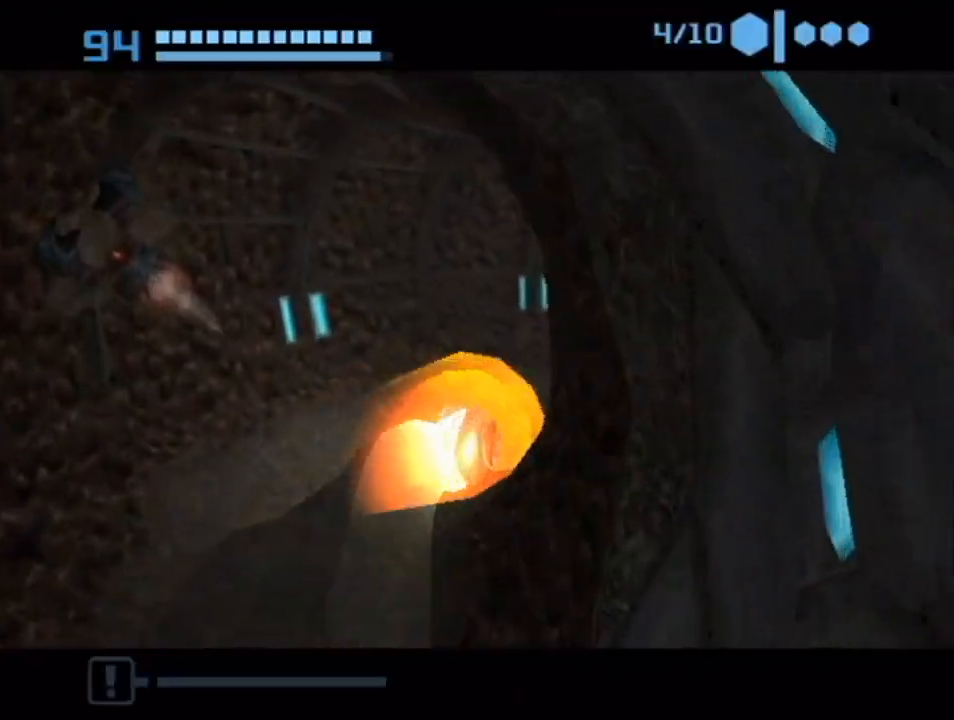
{"buttons": [], "left_stick": "up-right", "right_stick": "center", "events": [[350, "left_stick", "up-right"]]}
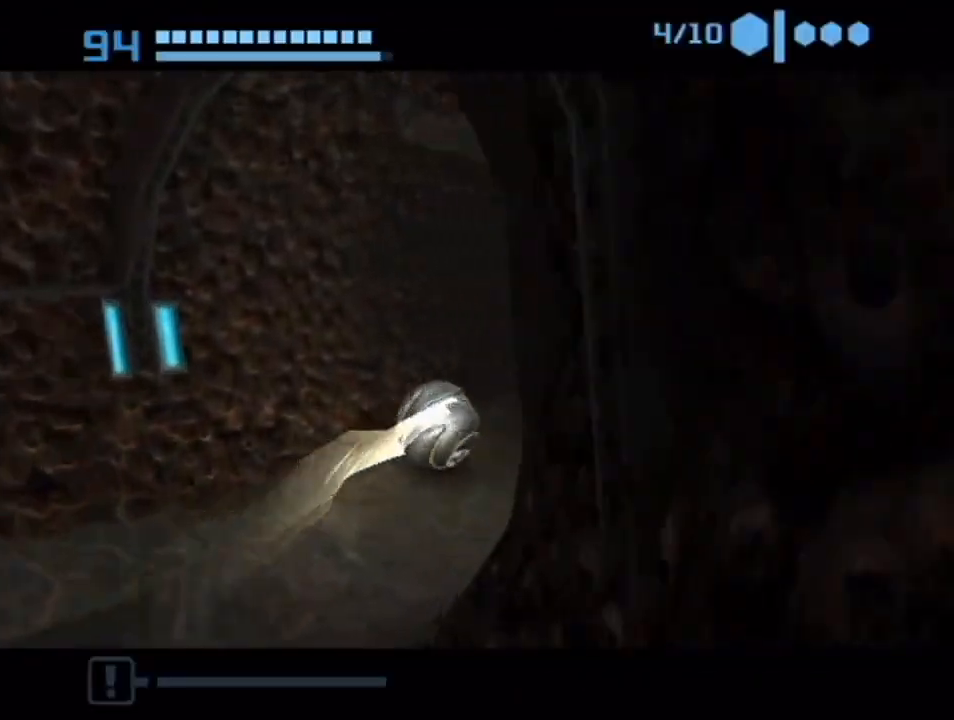
{"buttons": [], "left_stick": "up-left", "right_stick": "center", "events": [[200, "left_stick", "up-left"]]}
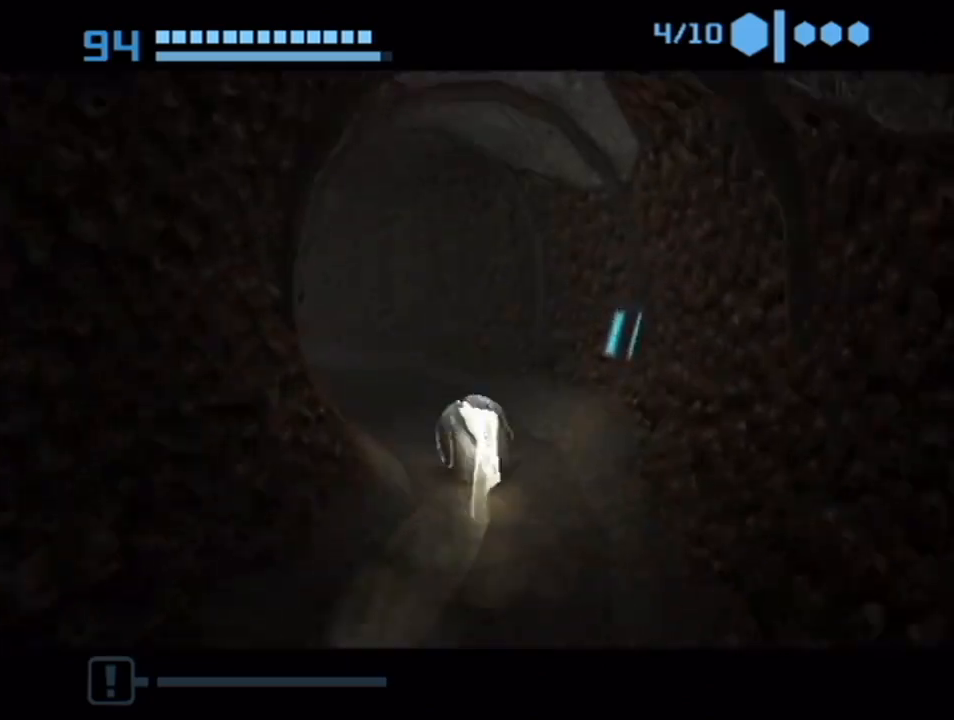
{"buttons": [], "left_stick": "left", "right_stick": "center", "events": [[133, "left_stick", "left"]]}
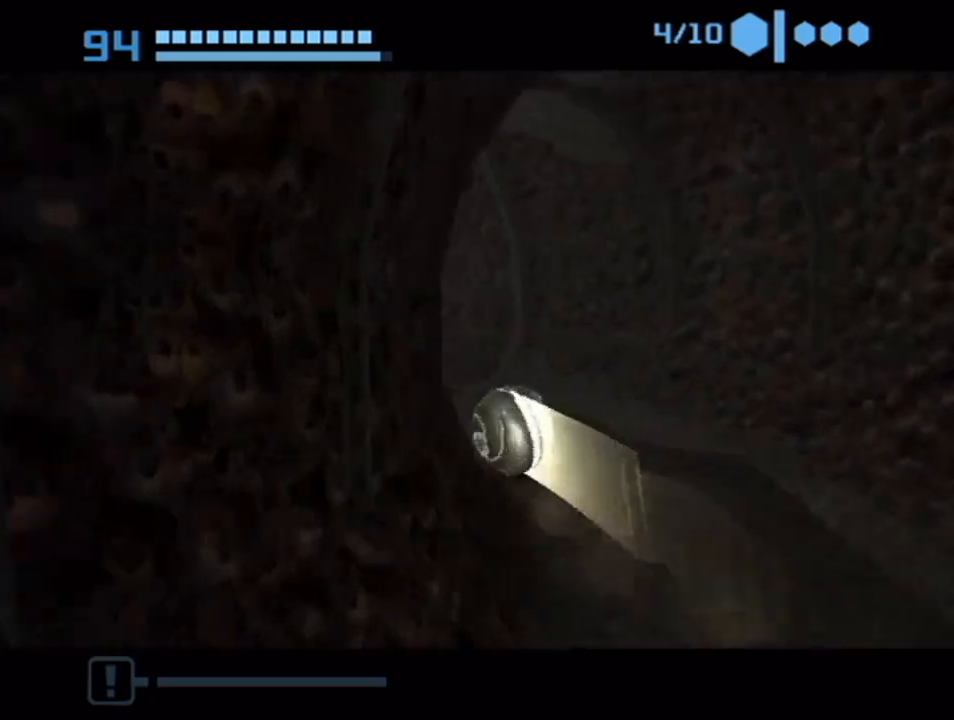
{"buttons": [], "left_stick": "up-left", "right_stick": "center", "events": [[167, "left_stick", "up-left"]]}
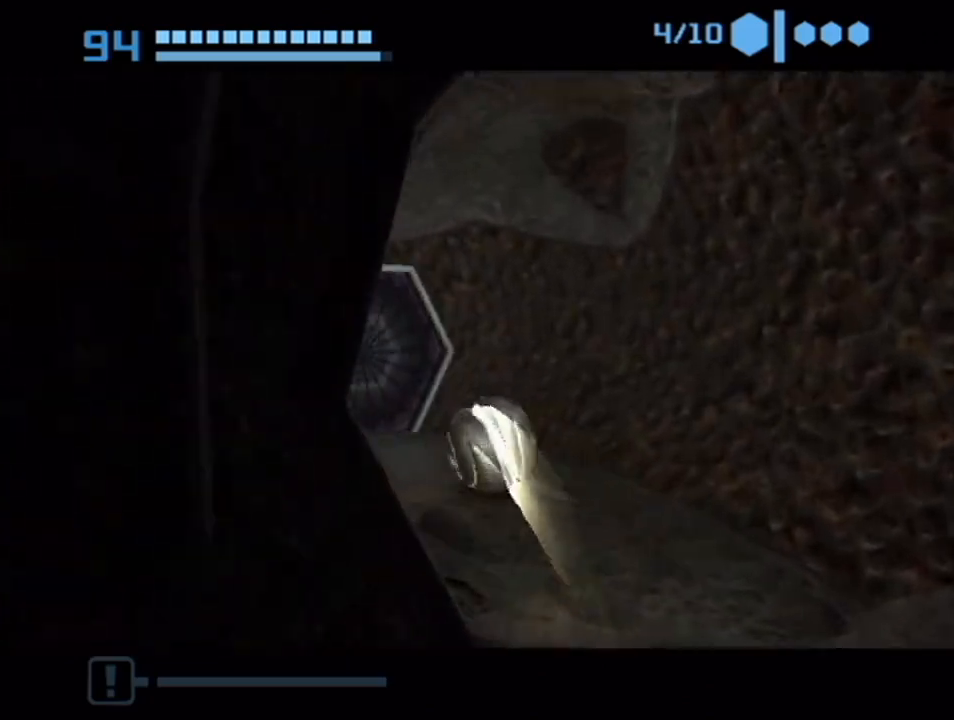
{"buttons": [], "left_stick": "center", "right_stick": "center", "events": [[17, "A", "down"], [50, "X", "down"], [167, "A", "up"], [200, "X", "up"], [200, "left_stick", "center"]]}
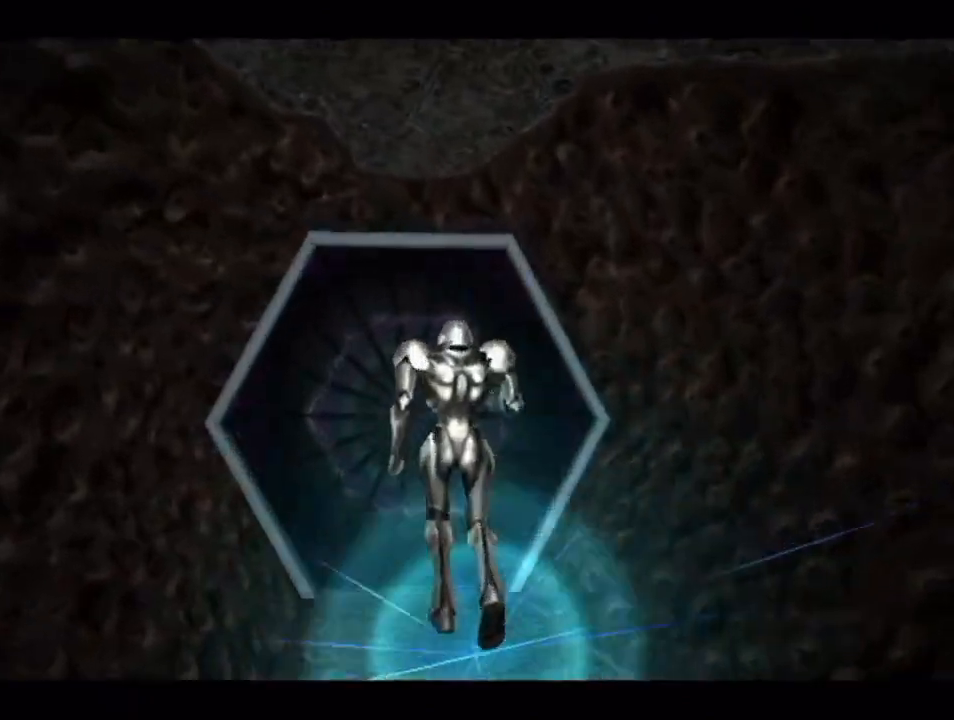
{"buttons": [], "left_stick": "center", "right_stick": "center", "events": []}
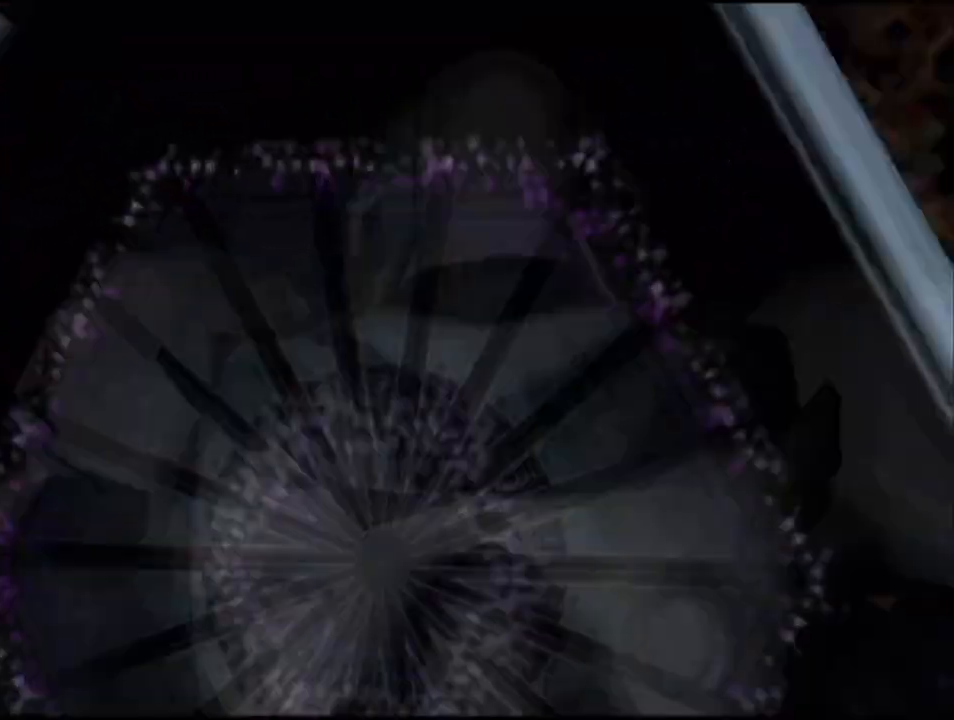
{"buttons": [], "left_stick": "center", "right_stick": "center", "events": []}
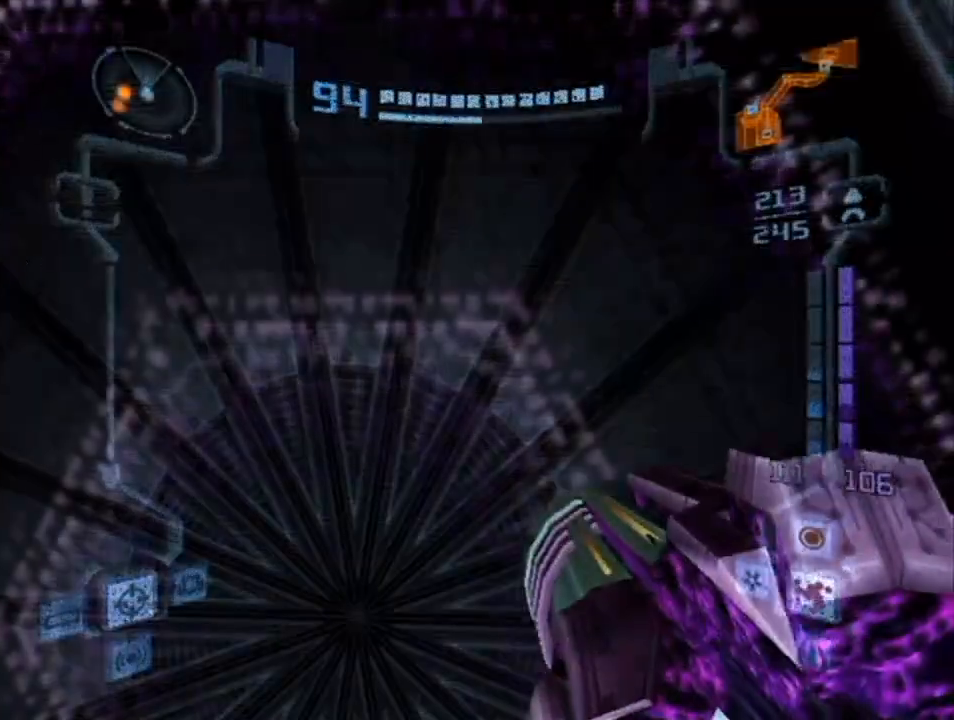
{"buttons": [], "left_stick": "center", "right_stick": "center", "events": [[200, "A", "down"], [350, "A", "up"]]}
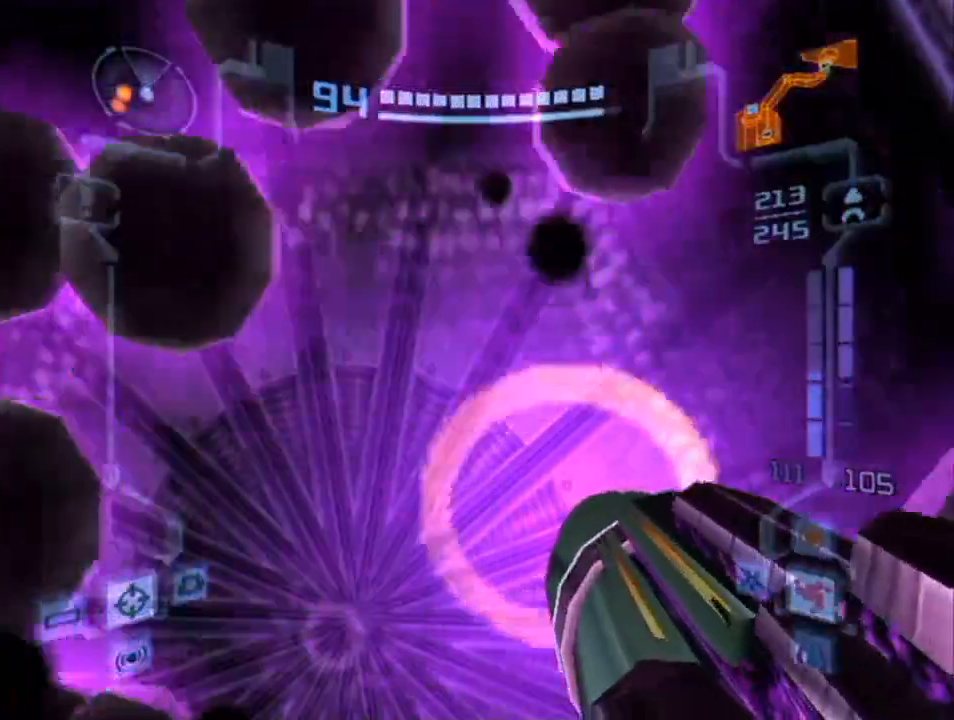
{"buttons": [], "left_stick": "center", "right_stick": "center", "events": []}
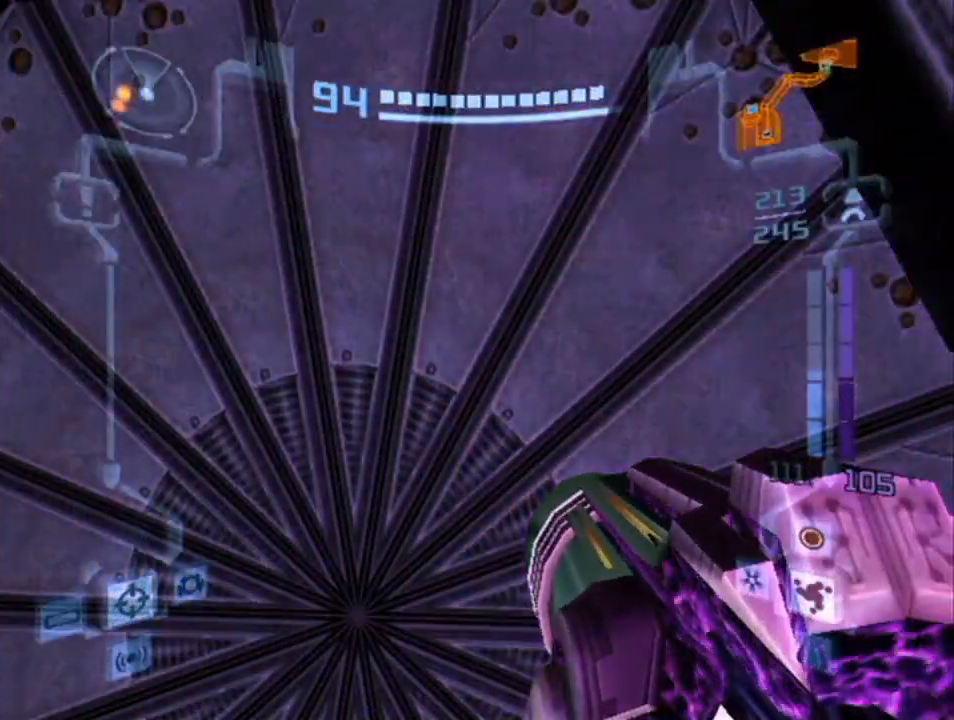
{"buttons": ["L1"], "left_stick": "center", "right_stick": "center", "events": [[267, "L1", "down"]]}
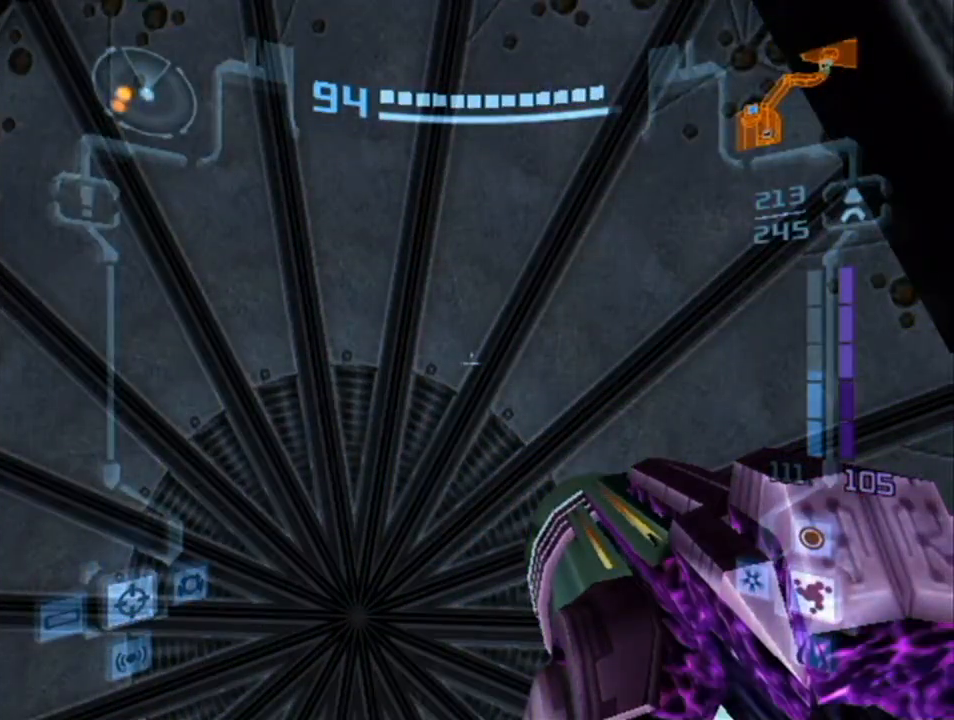
{"buttons": ["L1"], "left_stick": "center", "right_stick": "center", "events": []}
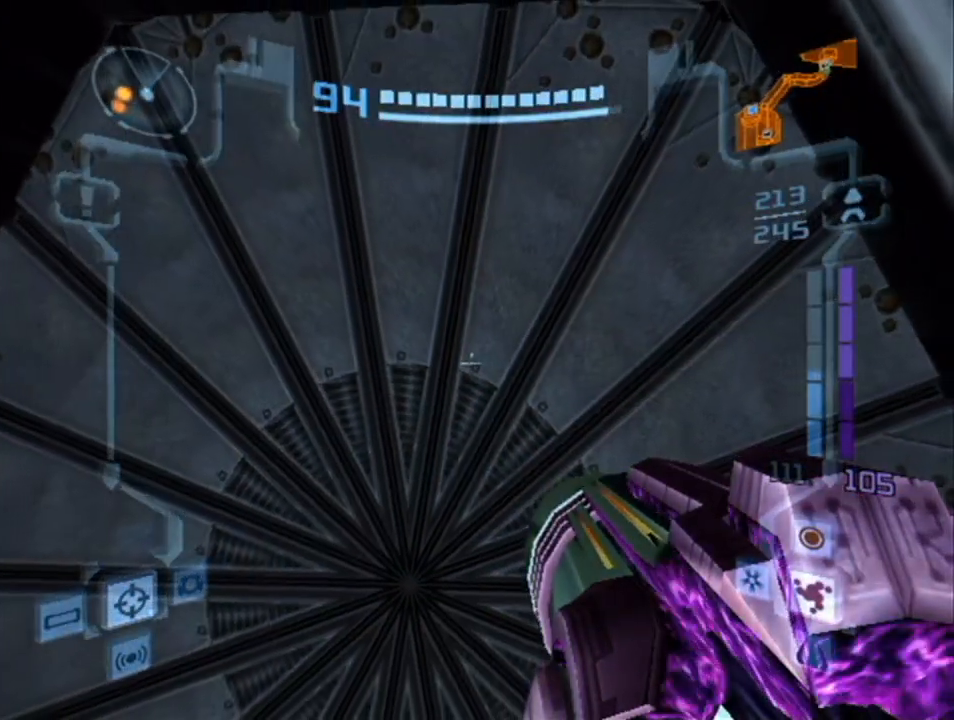
{"buttons": ["L1"], "left_stick": "center", "right_stick": "center", "events": []}
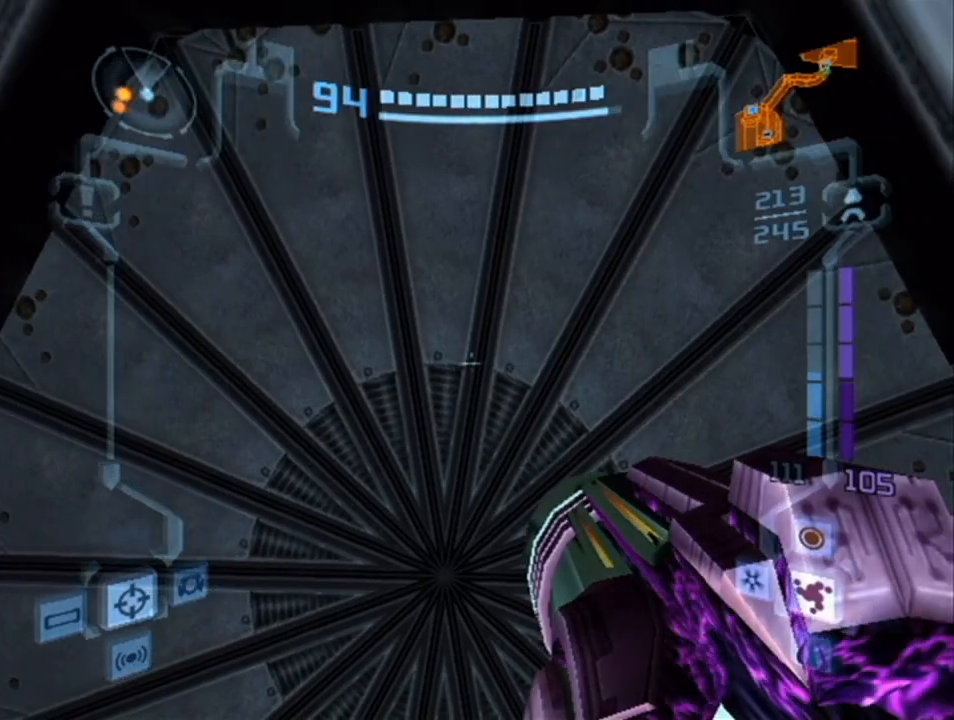
{"buttons": ["L1"], "left_stick": "center", "right_stick": "center", "events": []}
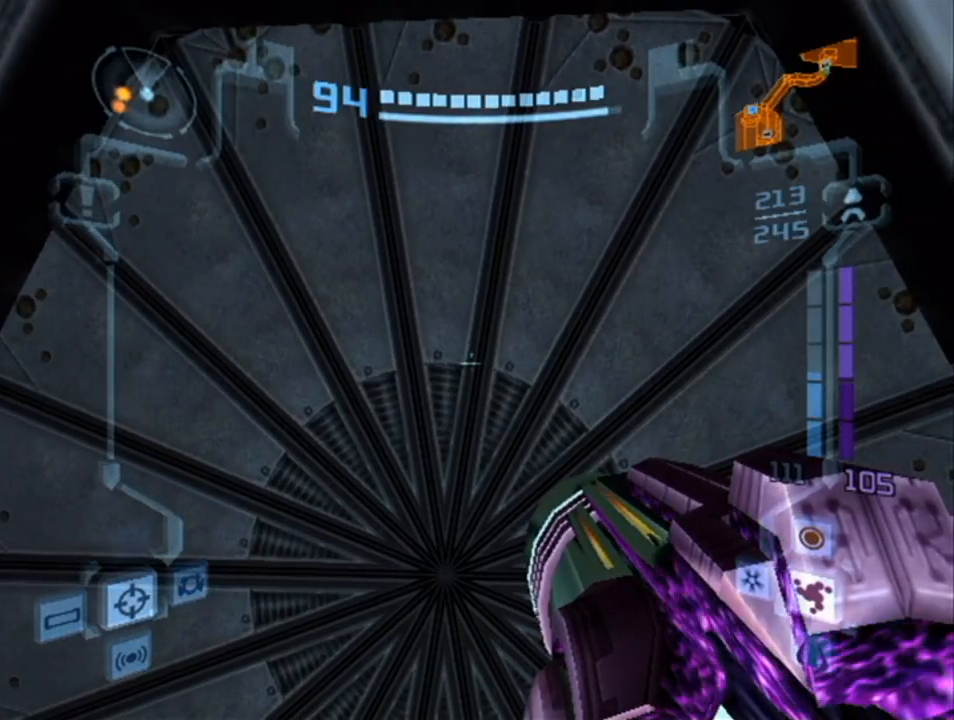
{"buttons": ["L1"], "left_stick": "center", "right_stick": "center", "events": []}
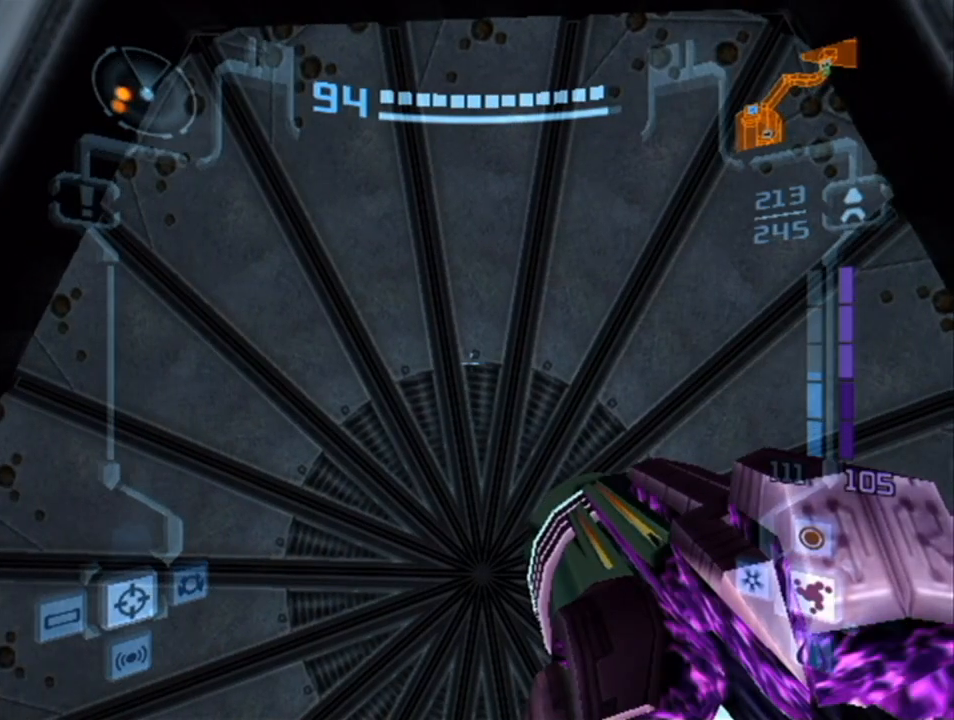
{"buttons": ["L1"], "left_stick": "center", "right_stick": "center", "events": []}
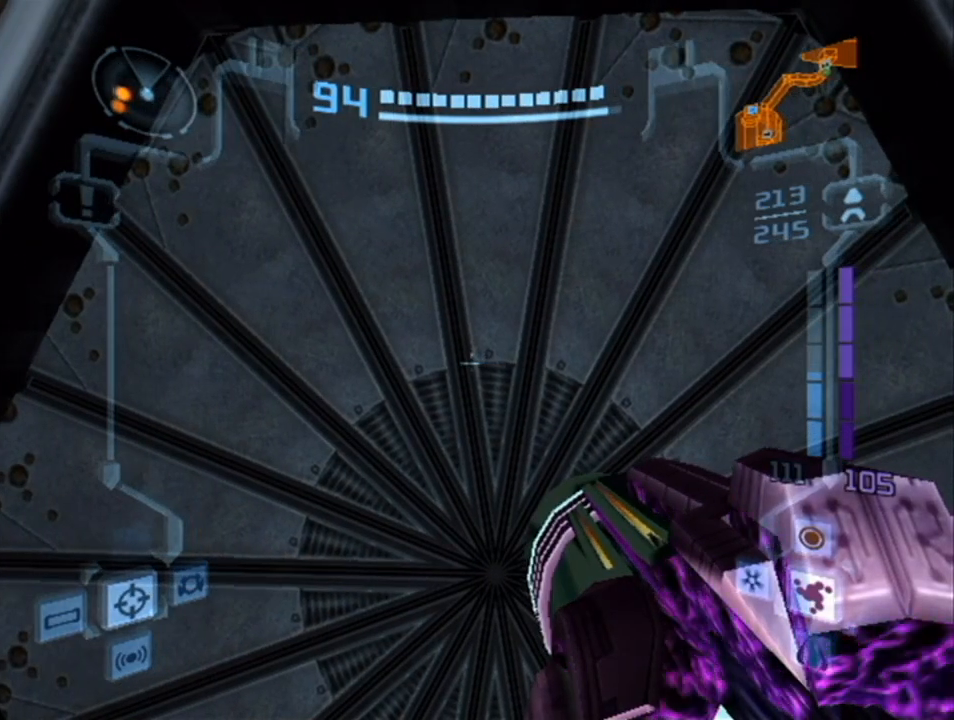
{"buttons": ["L1"], "left_stick": "center", "right_stick": "center", "events": []}
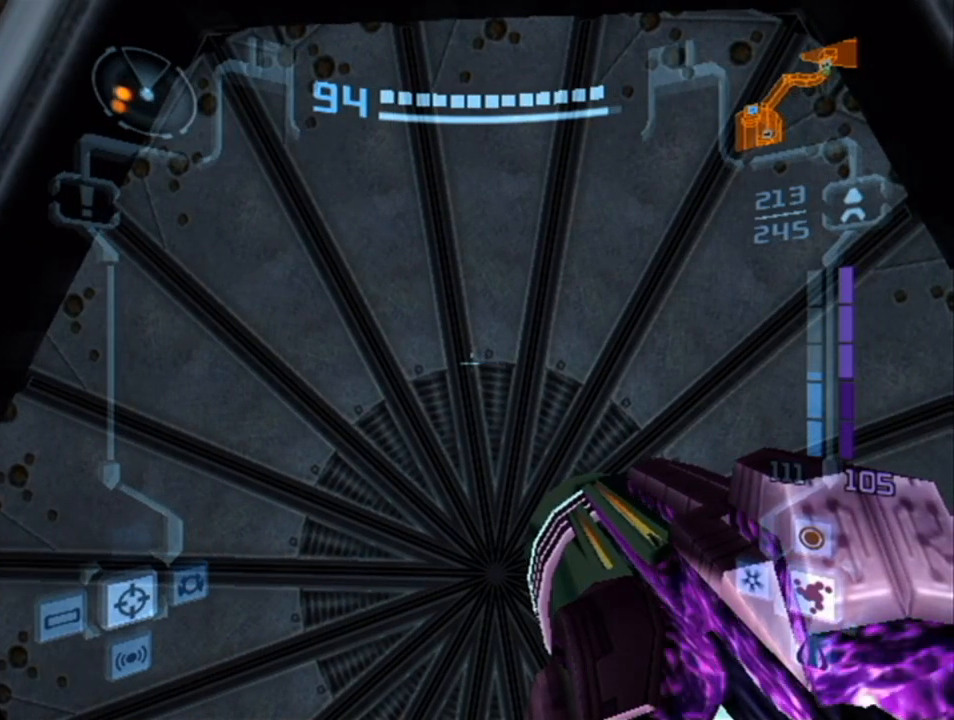
{"buttons": ["L1"], "left_stick": "center", "right_stick": "center", "events": []}
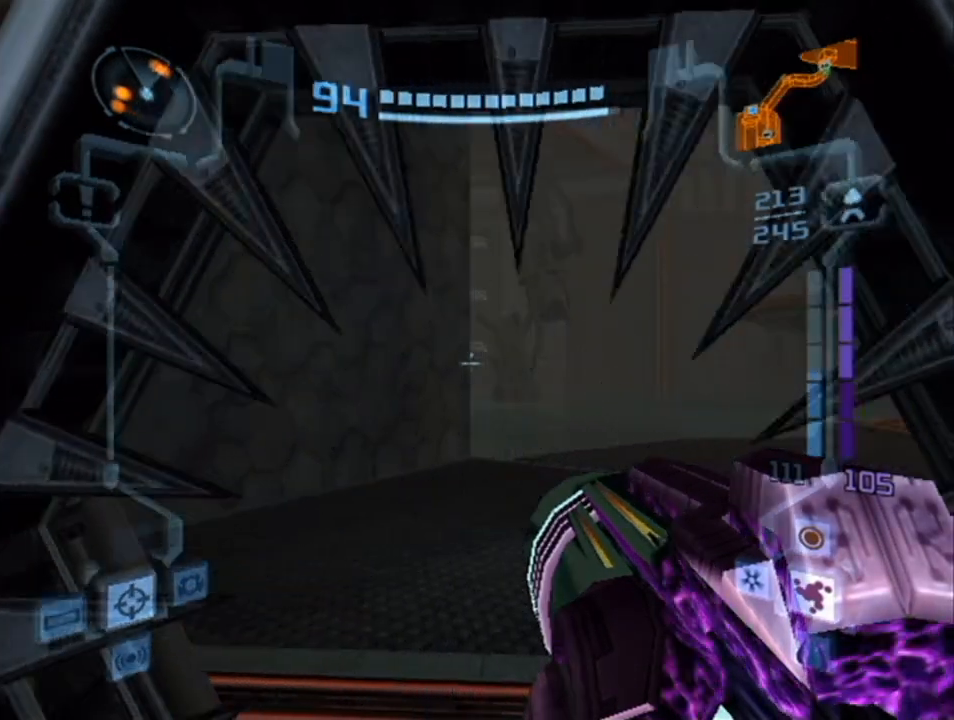
{"buttons": ["L1"], "left_stick": "up-right", "right_stick": "center", "events": [[300, "left_stick", "up"], [450, "left_stick", "up-right"]]}
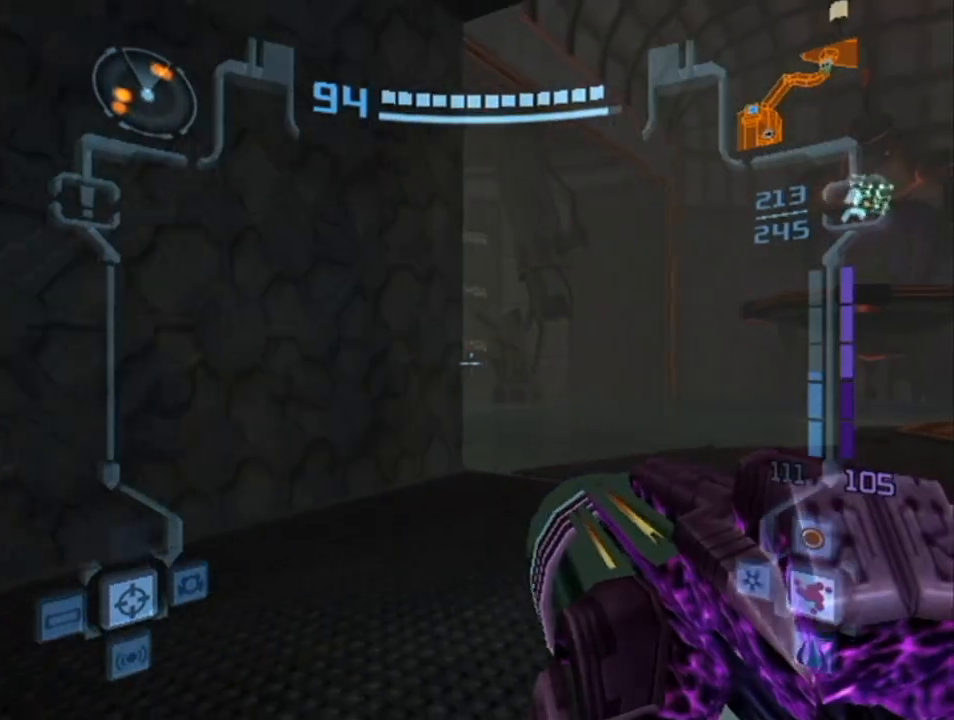
{"buttons": ["L1"], "left_stick": "up-right", "right_stick": "center", "events": []}
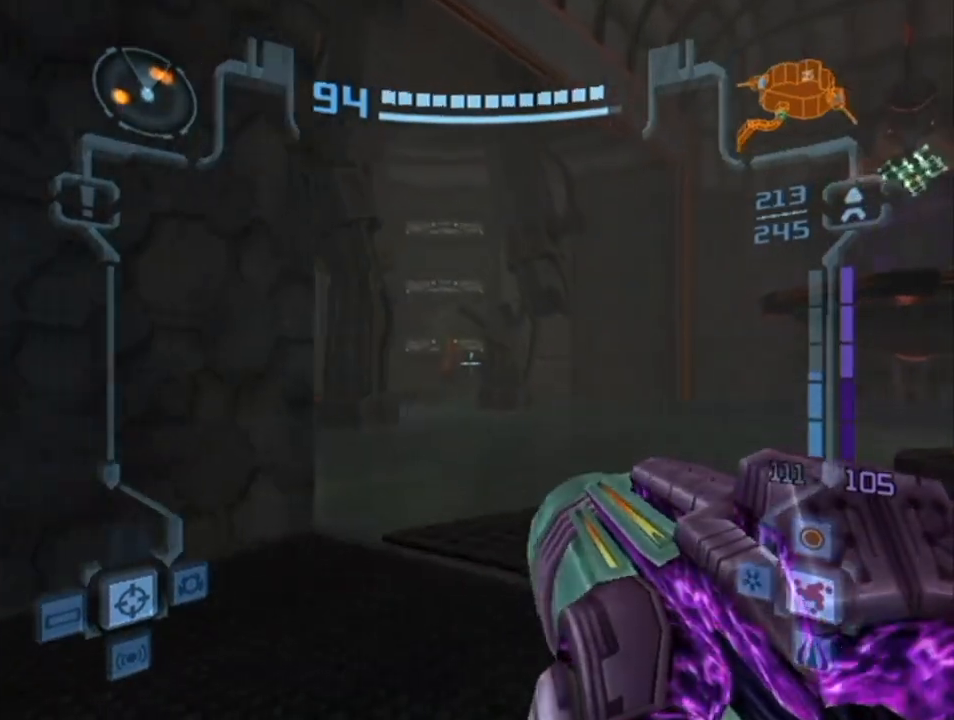
{"buttons": [], "left_stick": "up-left", "right_stick": "center", "events": [[417, "L1", "up"], [417, "left_stick", "up-left"]]}